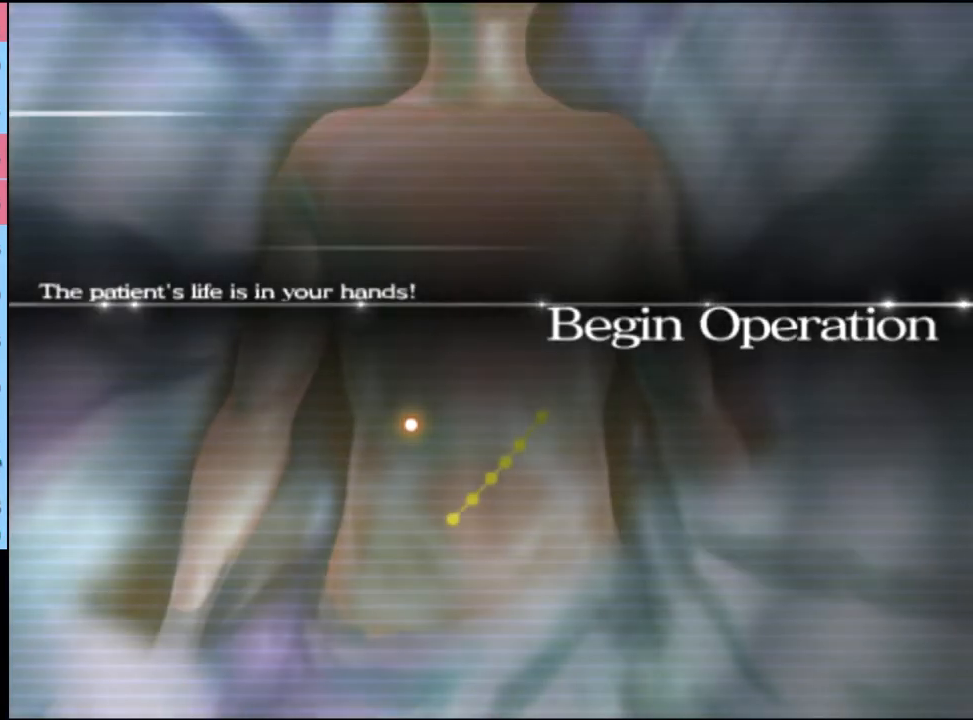
Gameplay with keyboard and mouse; each line is a JSON object with the keys and mouse buttons held at the frame after it. "events" lists presses ("down") and releases ("up") of "a", "alt", "c", "d", "e", "f", "q", "r", "s", "shift", "space", "v", "w", "mouse_left", "mouse_wheel", "mouse_right", "mouse_mb4" and "mouse_mb5" between this image and that frame as [ms after this image, input, new state], when the widget could be followed in between. "mouse_left", "mouse_wheel", "mouse_right", "mouse_mb4", "mouse_mb5" = the "left", "wheel", "right", "mb4", "mb5" buttons of the "mouse" list. No other keys are recorded. "wheel" means that the mouse wheel is clicked or scrolled. Mouse movement is not recorded.
{"keys": ["w"], "mouse": [], "events": [[100, "q", "down"], [167, "q", "up"], [200, "w", "down"]]}
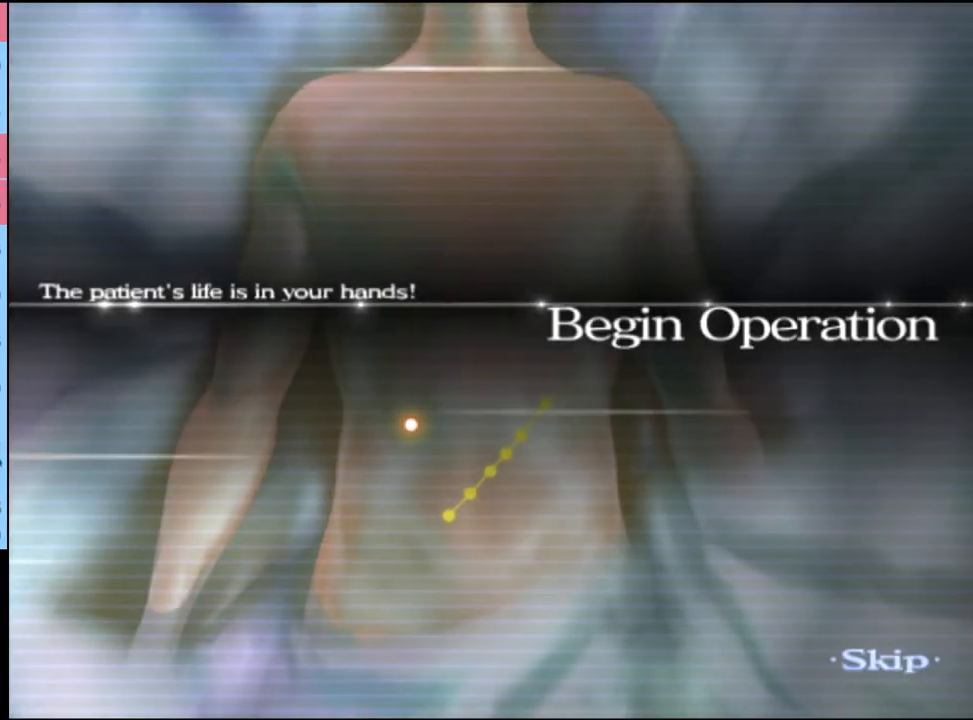
{"keys": ["w"], "mouse": [], "events": []}
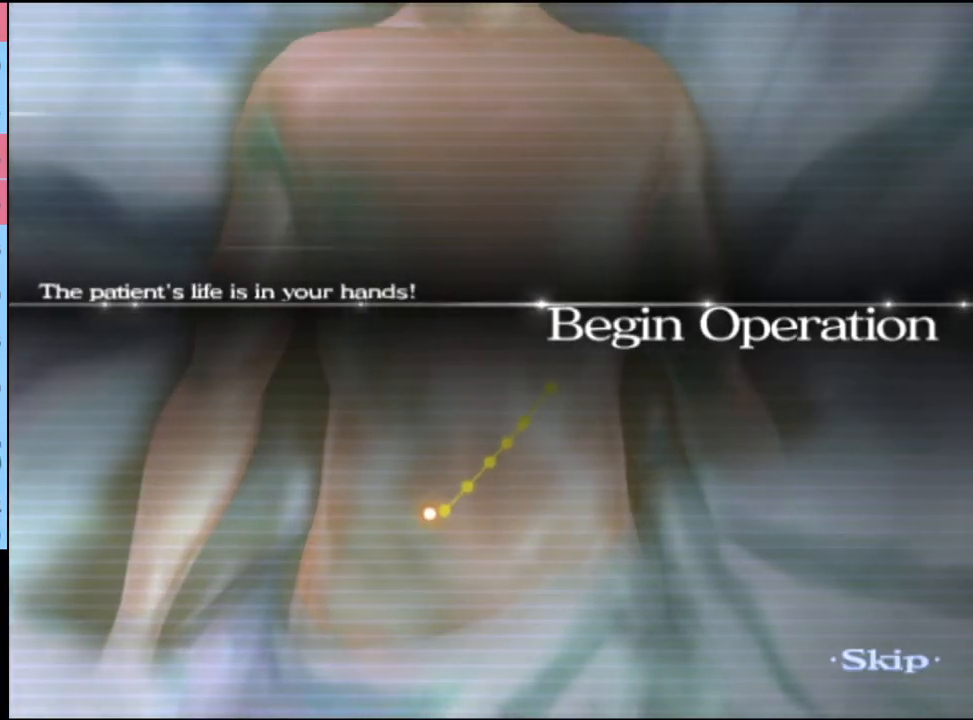
{"keys": ["w"], "mouse": [], "events": []}
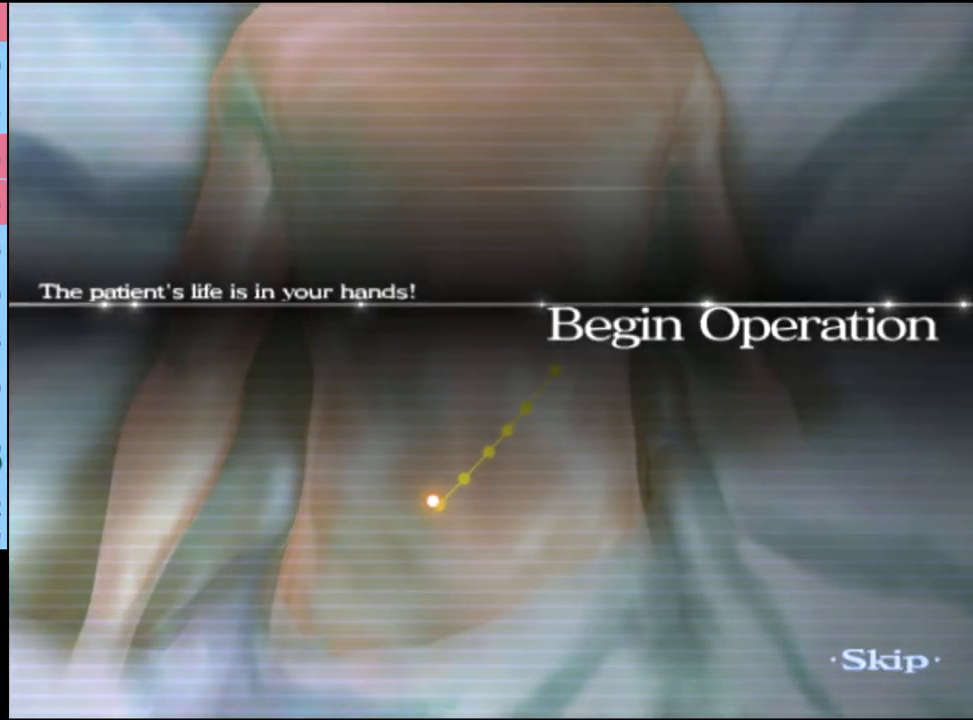
{"keys": ["w"], "mouse": [], "events": []}
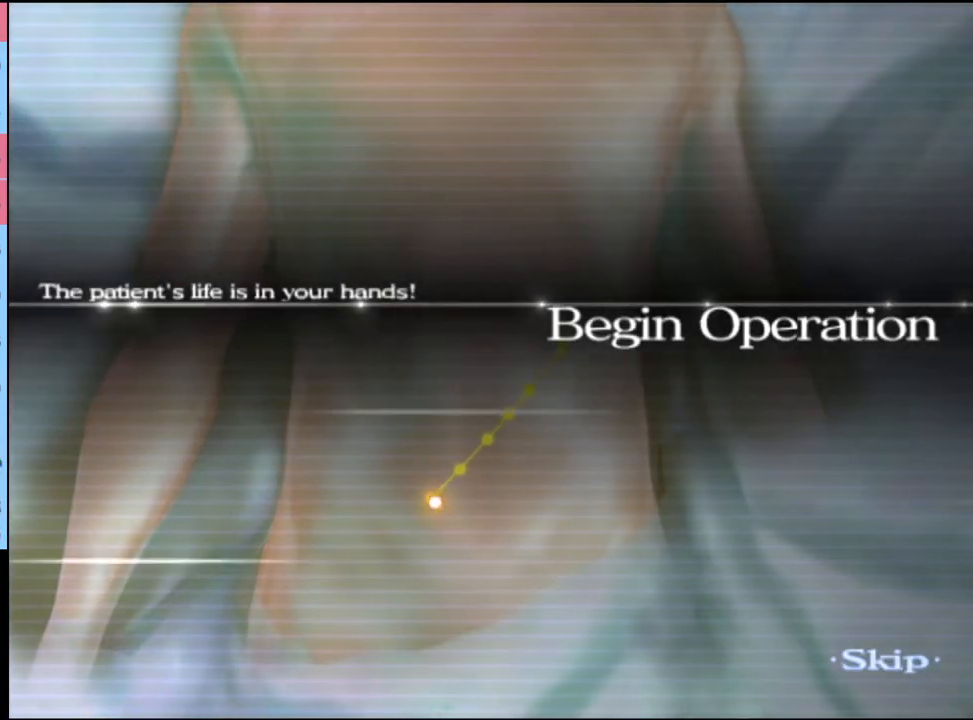
{"keys": ["w"], "mouse": [], "events": []}
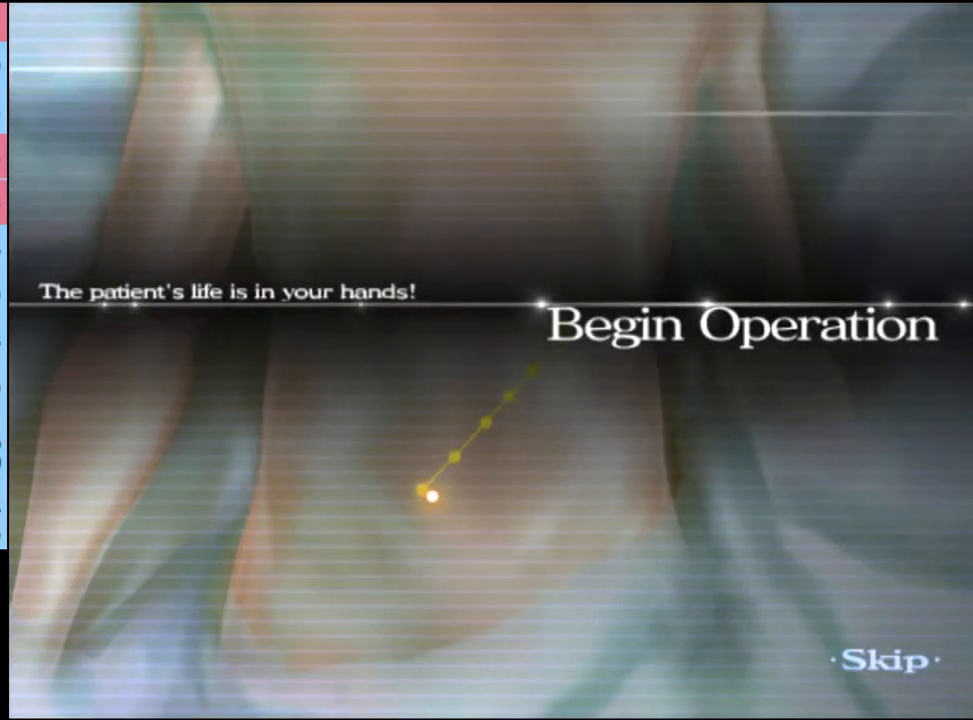
{"keys": ["w"], "mouse": [], "events": []}
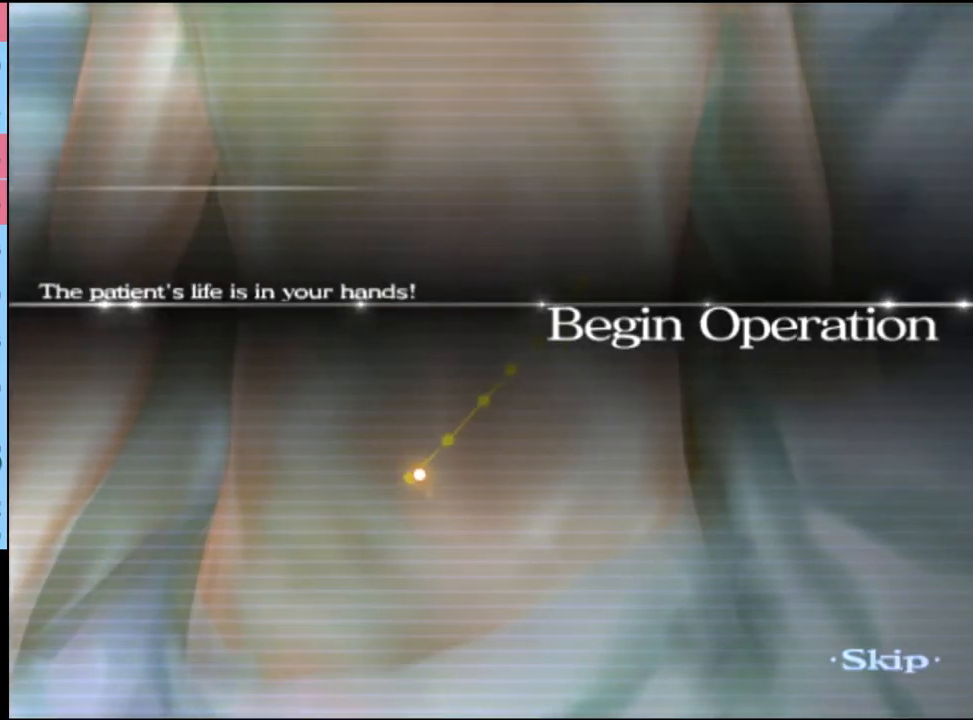
{"keys": ["w"], "mouse": [], "events": []}
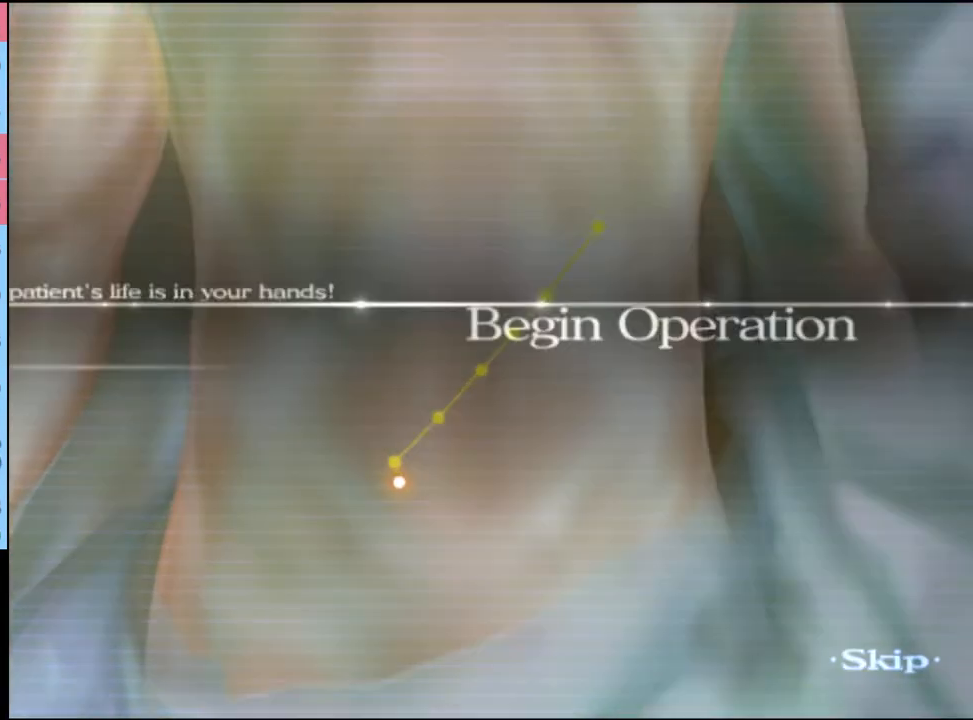
{"keys": ["w"], "mouse": [], "events": []}
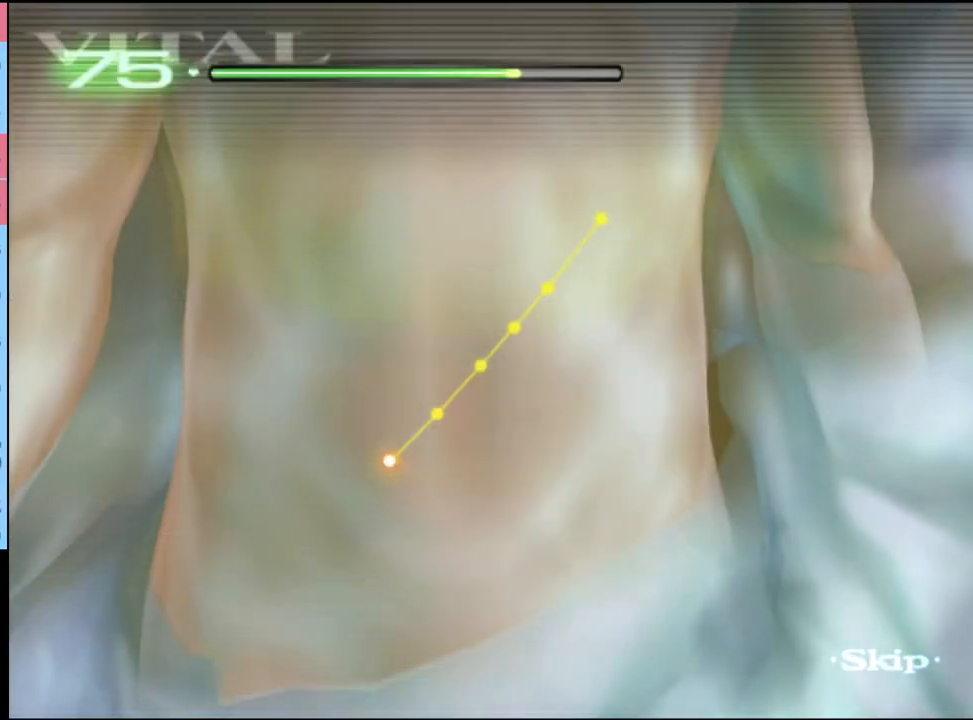
{"keys": ["w"], "mouse": [], "events": []}
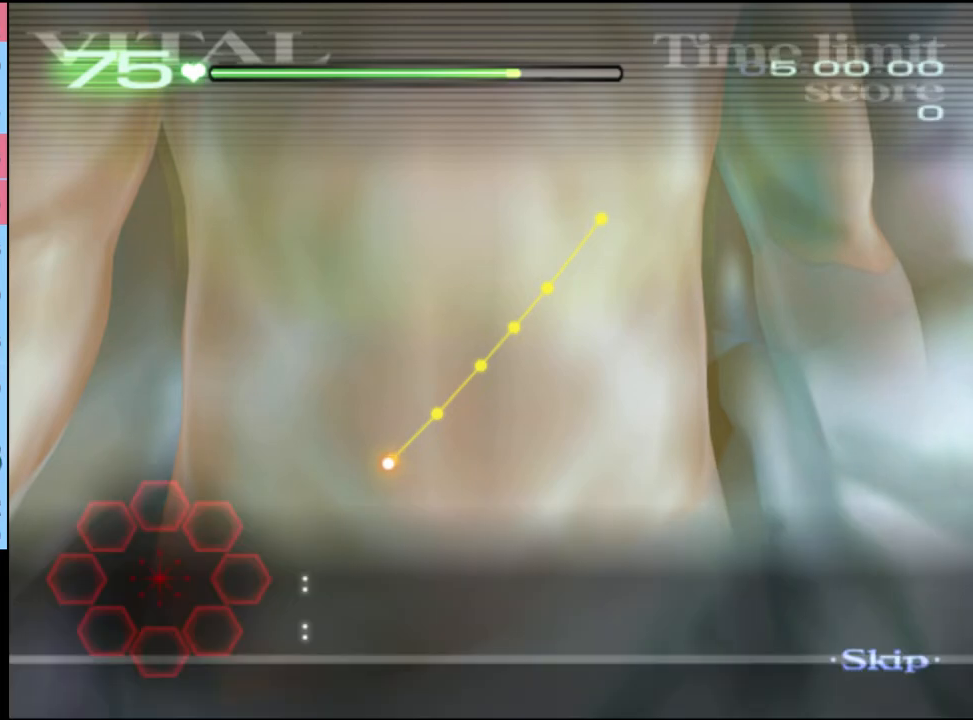
{"keys": ["w"], "mouse": ["left"], "events": [[100, "mouse_left", "down"]]}
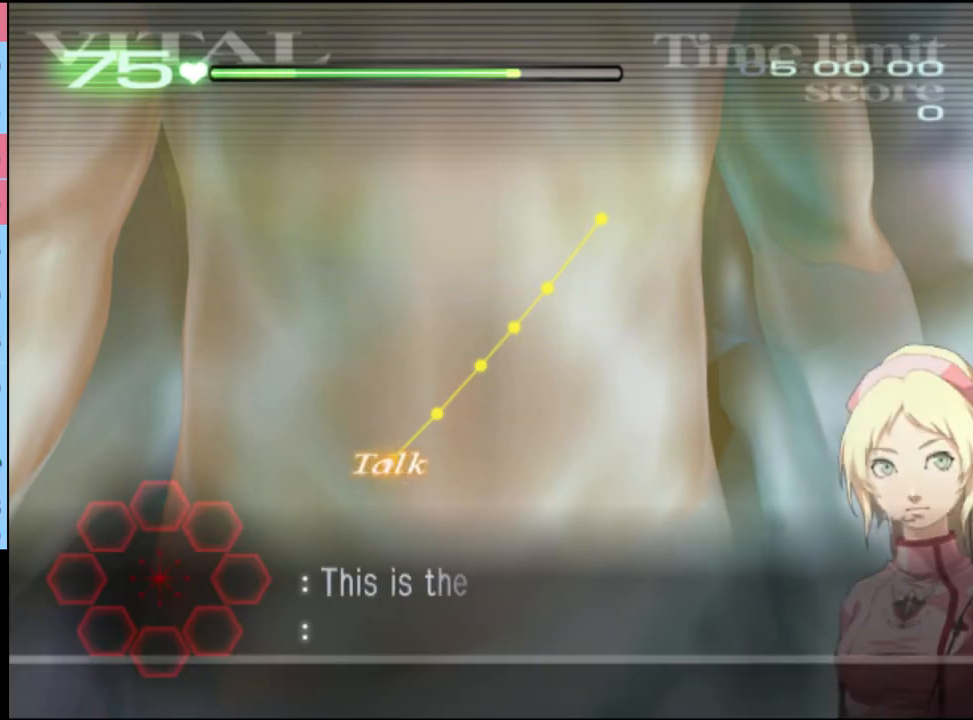
{"keys": ["w"], "mouse": ["left"], "events": []}
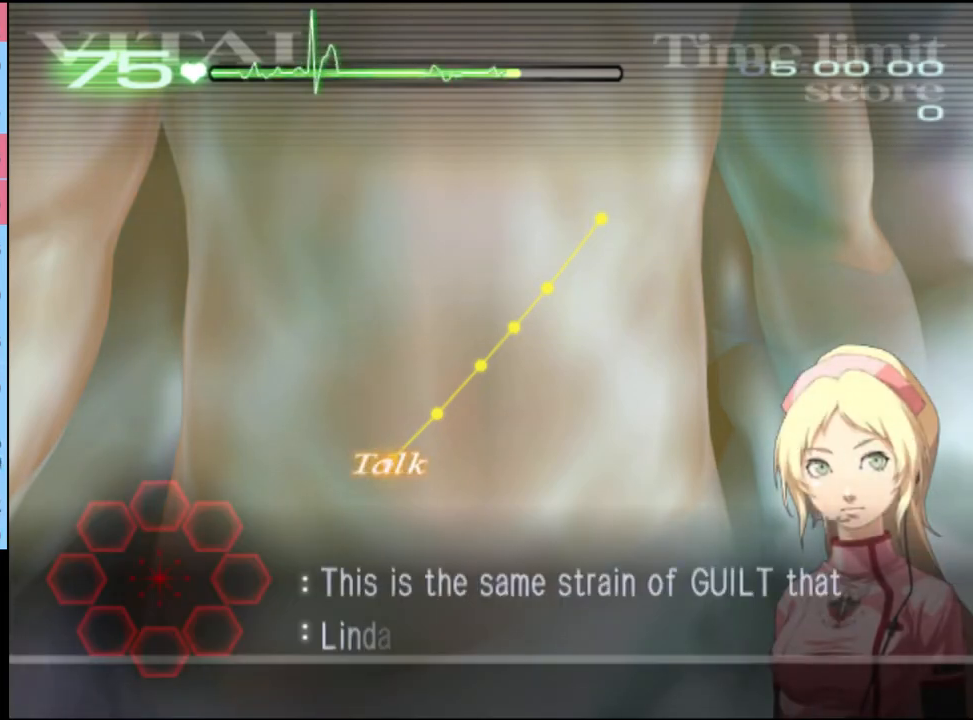
{"keys": ["w"], "mouse": [], "events": [[200, "mouse_left", "up"], [200, "w", "up"], [267, "w", "down"], [300, "q", "down"], [367, "q", "up"]]}
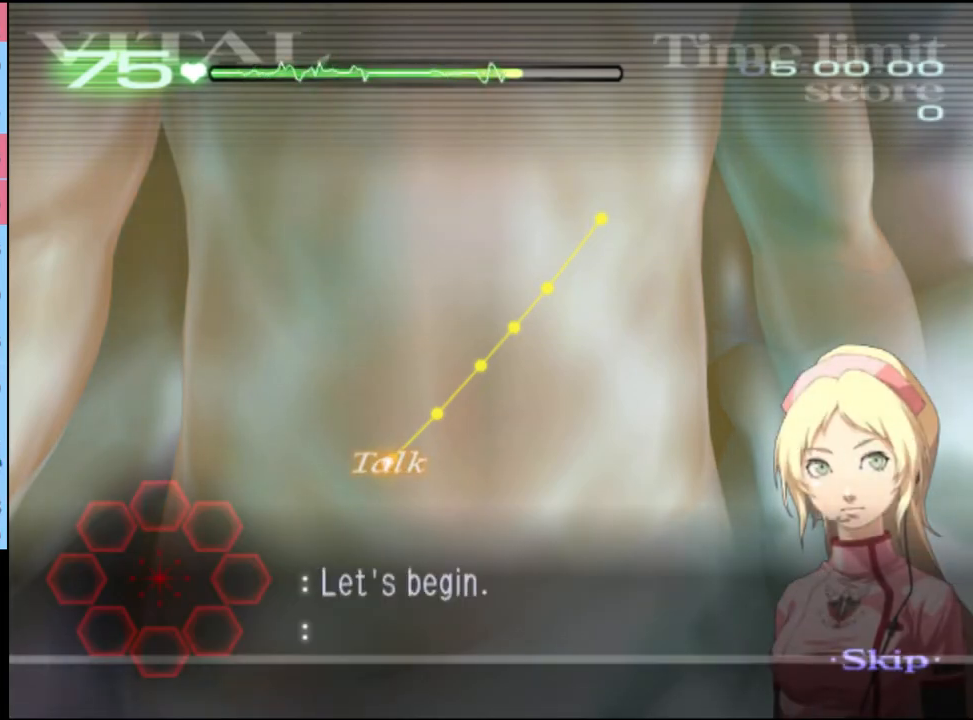
{"keys": ["w"], "mouse": ["left"], "events": [[267, "mouse_left", "down"]]}
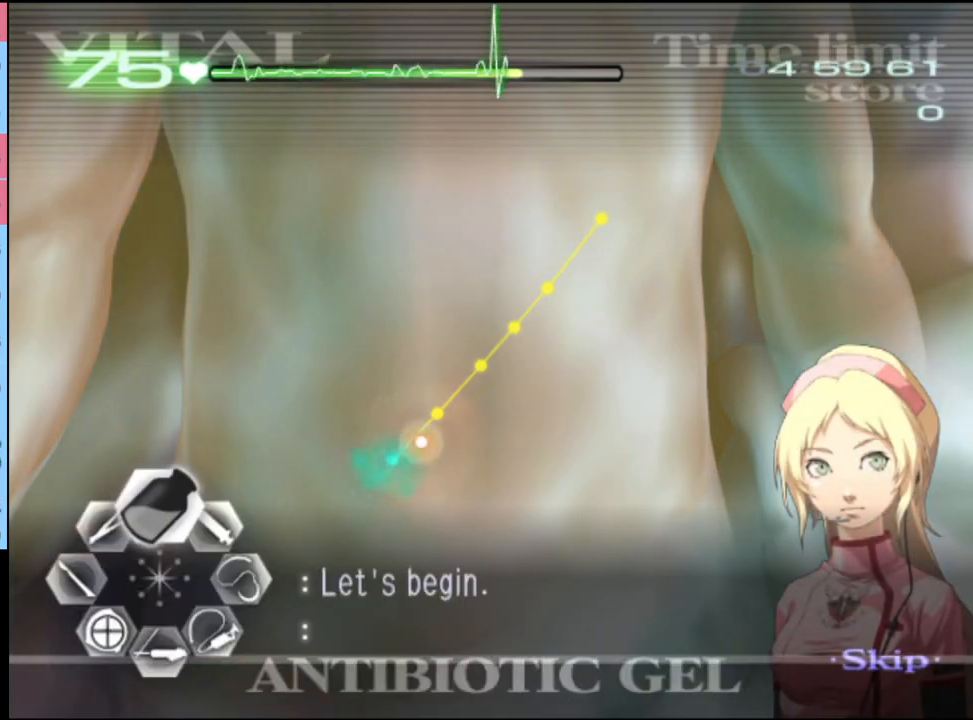
{"keys": ["w"], "mouse": ["left"], "events": []}
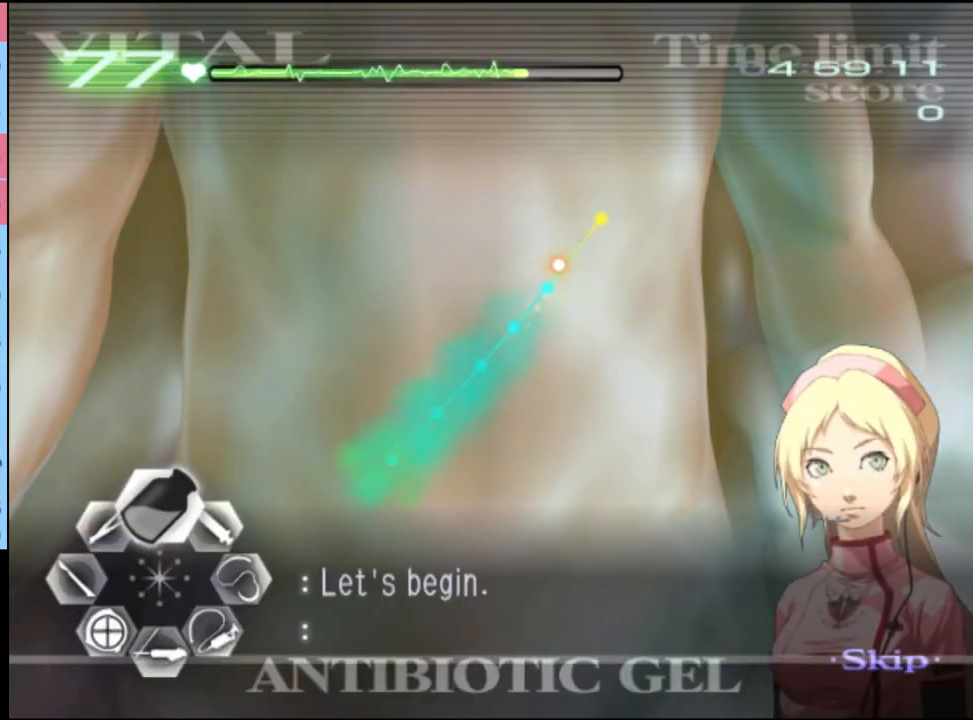
{"keys": ["a"], "mouse": ["left"], "events": [[333, "a", "down"], [333, "mouse_left", "up"], [333, "w", "up"], [400, "mouse_left", "down"]]}
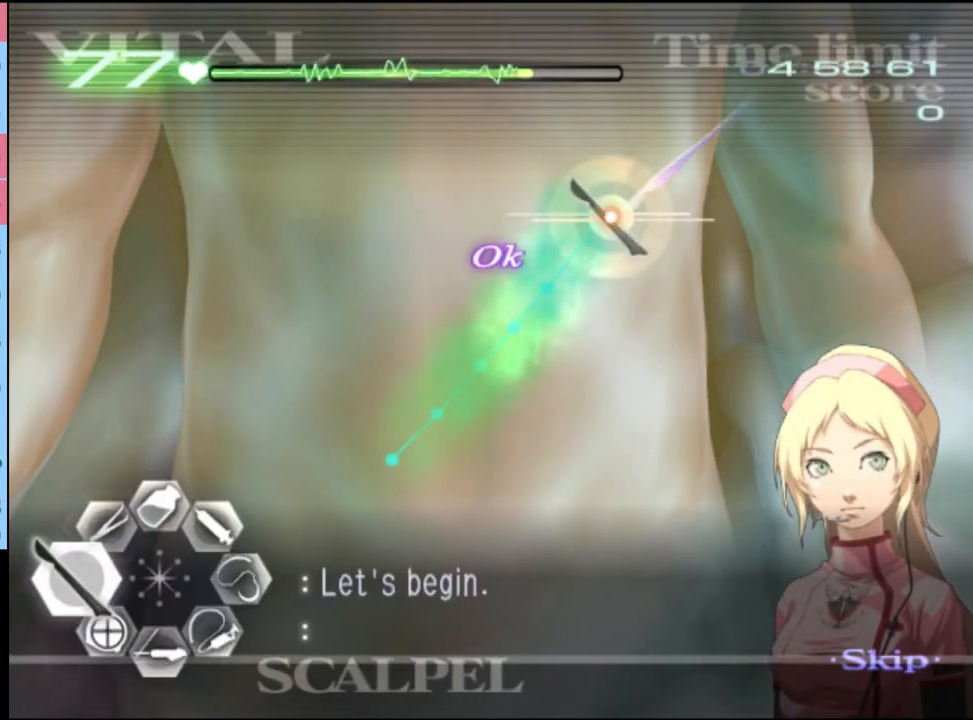
{"keys": ["a"], "mouse": [], "events": [[467, "mouse_left", "up"]]}
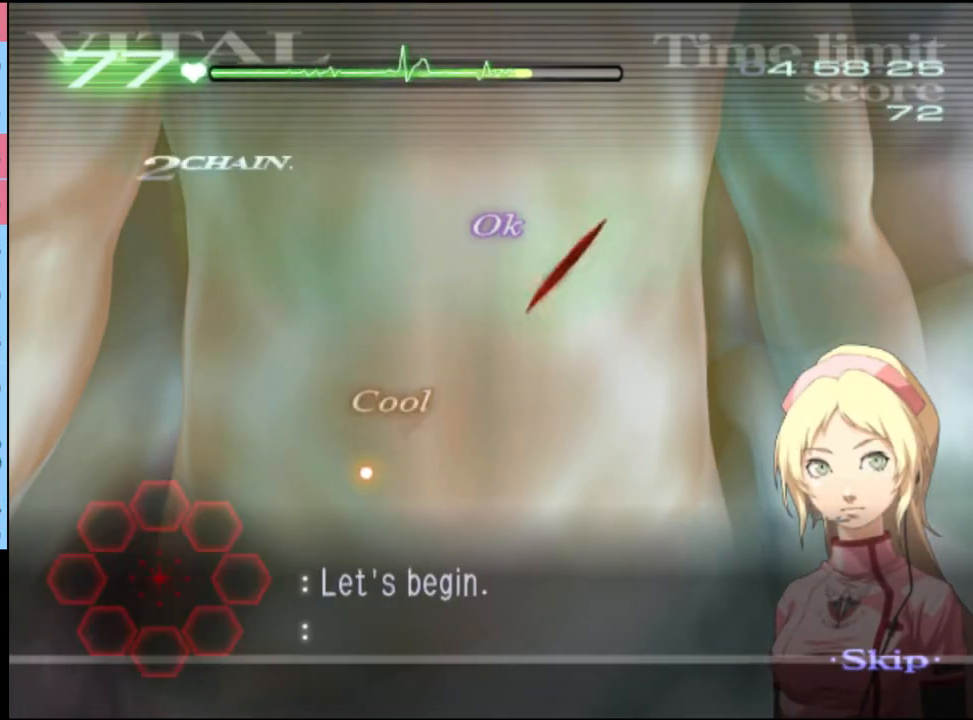
{"keys": [], "mouse": [], "events": [[33, "a", "up"]]}
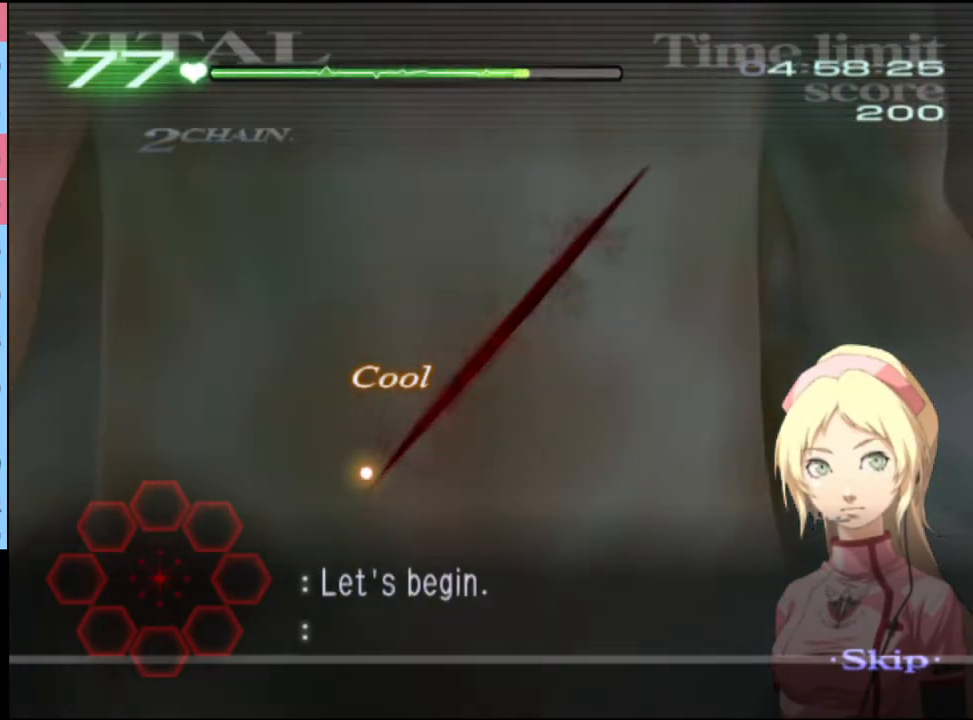
{"keys": [], "mouse": [], "events": []}
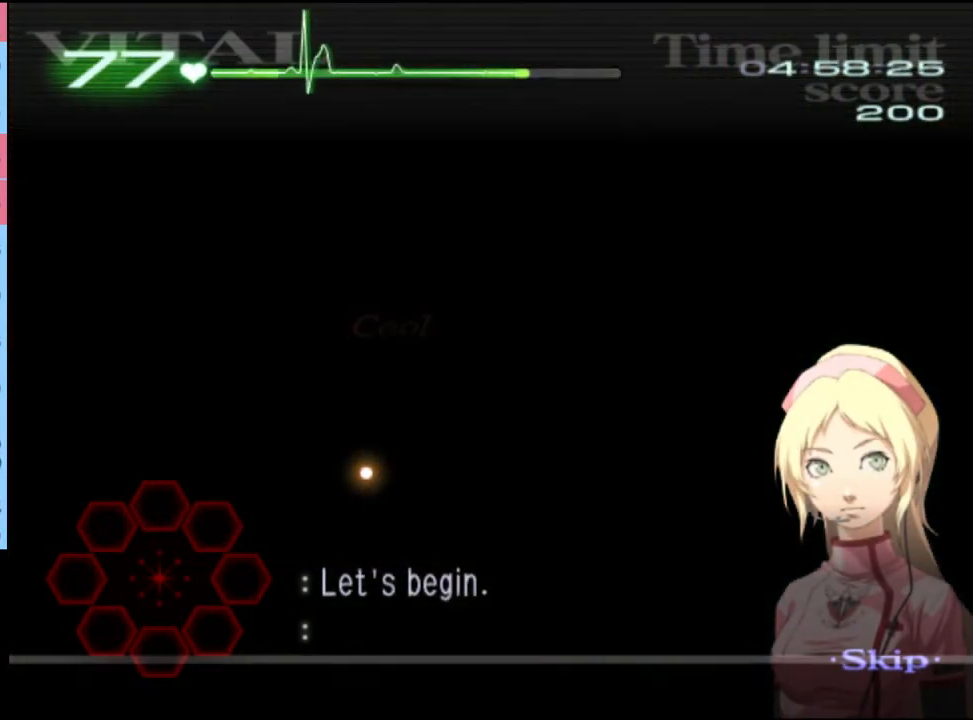
{"keys": [], "mouse": [], "events": []}
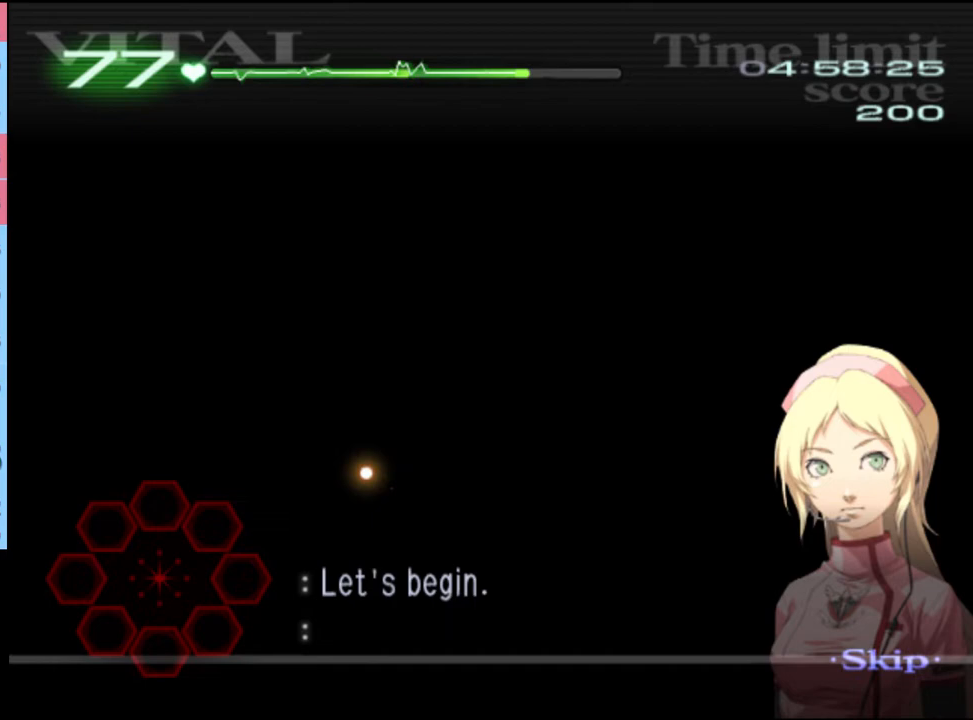
{"keys": [], "mouse": [], "events": []}
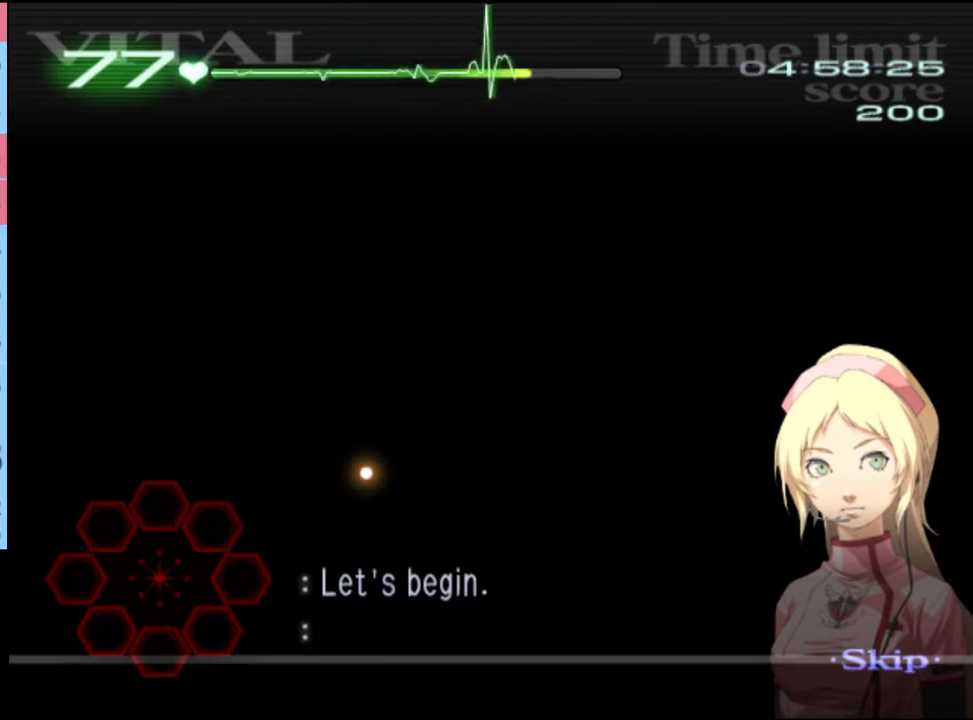
{"keys": [], "mouse": [], "events": []}
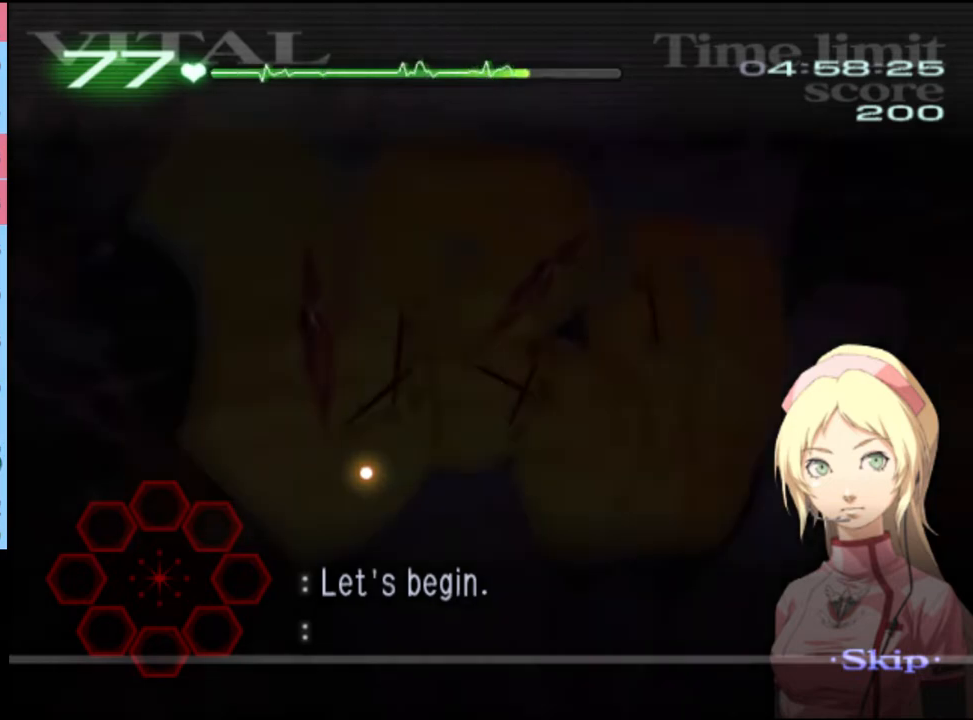
{"keys": ["d", "s"], "mouse": [], "events": [[300, "d", "down"], [300, "s", "down"]]}
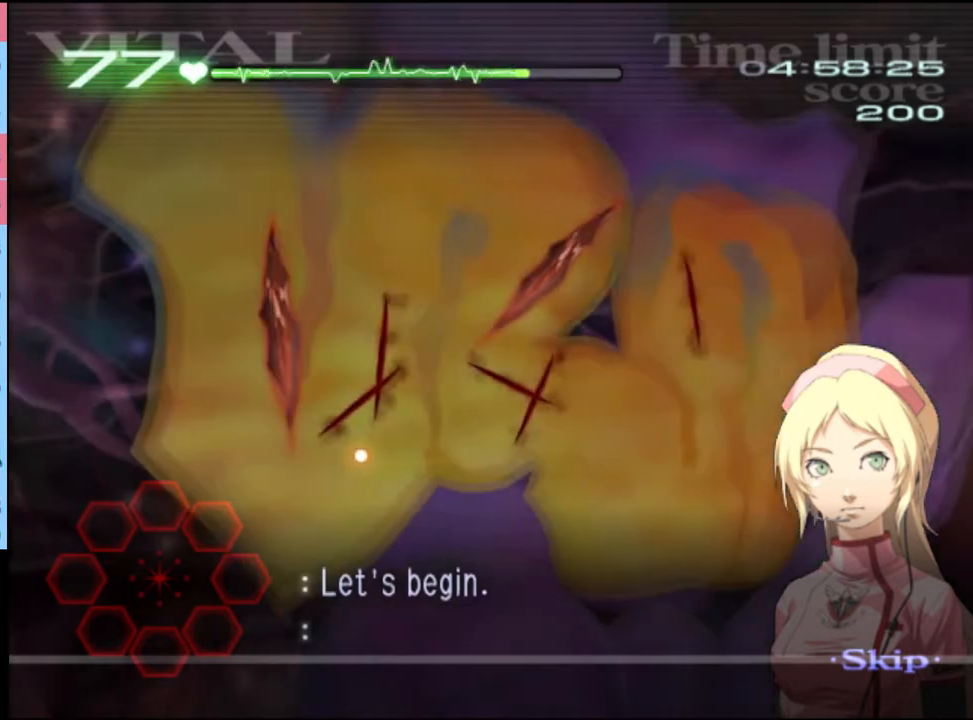
{"keys": ["d", "s"], "mouse": ["left"], "events": [[167, "mouse_left", "down"]]}
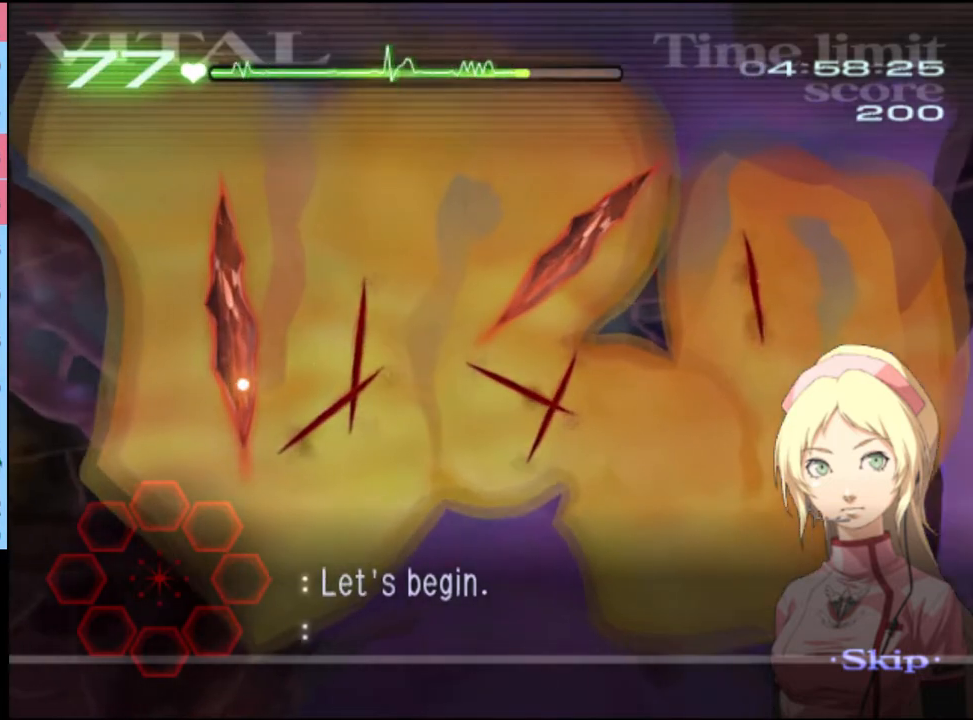
{"keys": ["d", "s"], "mouse": ["left"], "events": []}
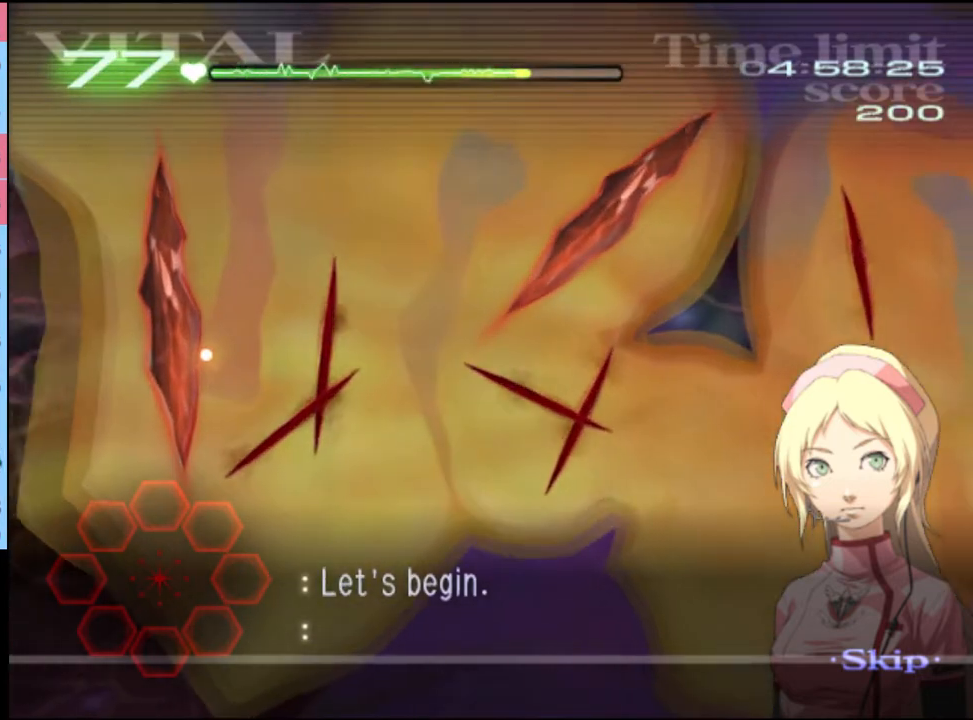
{"keys": ["d", "s"], "mouse": ["left"], "events": []}
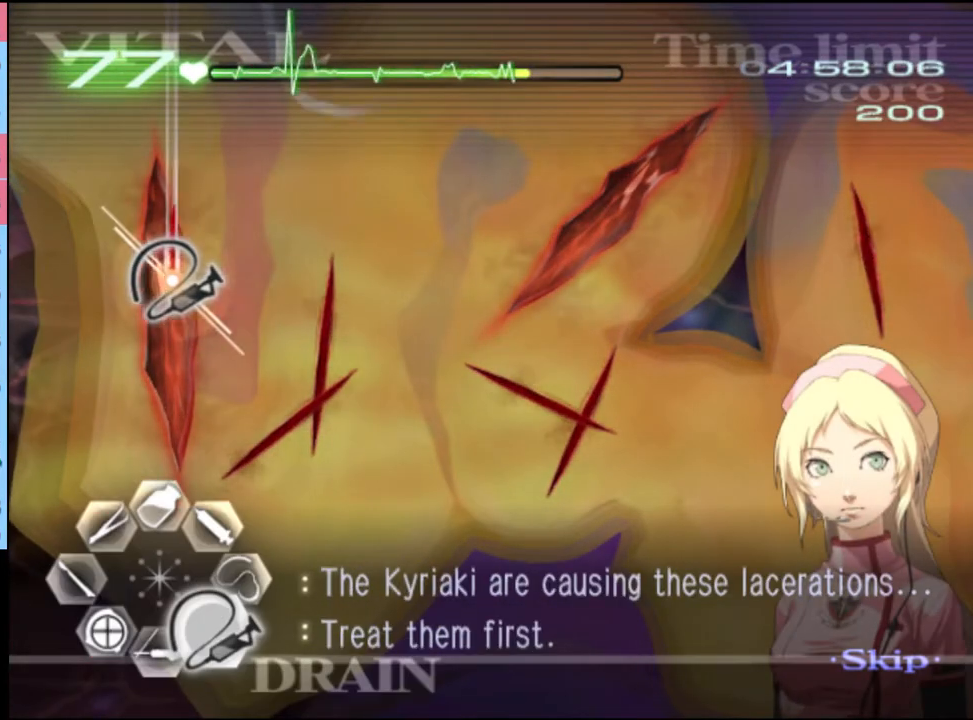
{"keys": ["d", "s"], "mouse": ["left"], "events": []}
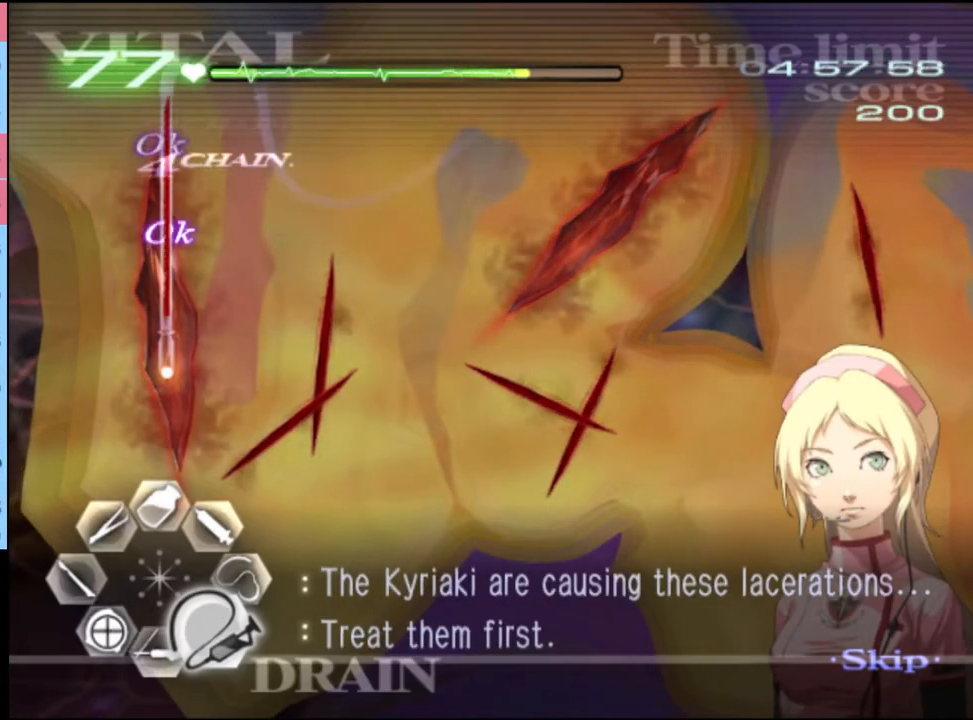
{"keys": ["a", "w"], "mouse": ["left", "right"], "events": [[100, "d", "up"], [100, "s", "up"], [133, "a", "down"], [133, "mouse_left", "up"], [200, "w", "down"], [300, "mouse_left", "down"], [300, "mouse_right", "down"]]}